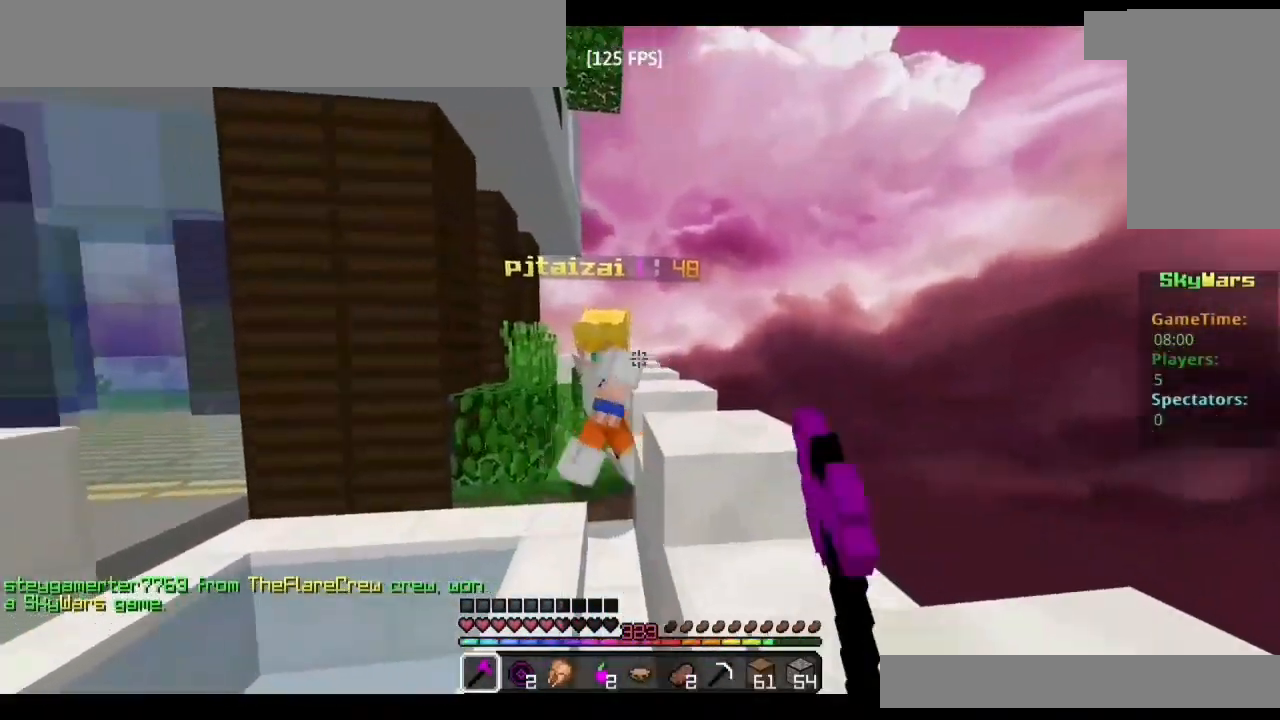
Gameplay with keyboard and mouse; each line is a JSON object with the keys and mouse buttons held at the frame after it. "events" lists presses ("down") and releases ("up") of "a", "d", "s", "shift", "space", "w", "mouse_left" and "mouse_right" between this image and that frame as [ms after this image, input, new state], when the widget could be followed in between. "mouse_left", "mouse_right" = the "left", "right" buttons of the "mouse" list. No other keys are recorded. Fast repeated clicks can show as one long hold. Mouse movement is not recorded.
{"keys": ["w"], "mouse": [], "events": [[33, "mouse_left", "up"], [67, "w", "up"], [83, "mouse_left", "down"], [117, "mouse_left", "up"], [133, "s", "down"], [150, "mouse_left", "down"], [217, "s", "up"], [317, "w", "down"], [350, "mouse_left", "up"]]}
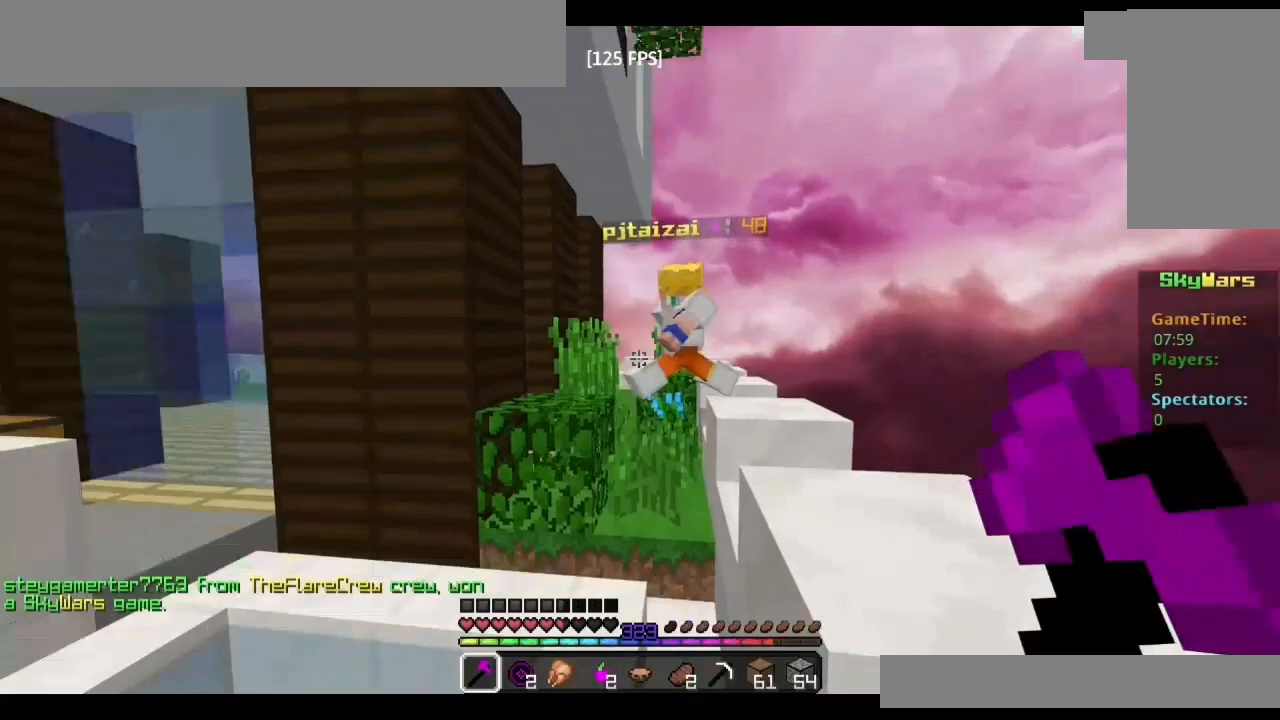
{"keys": ["w"], "mouse": [], "events": [[267, "space", "down"], [383, "space", "up"]]}
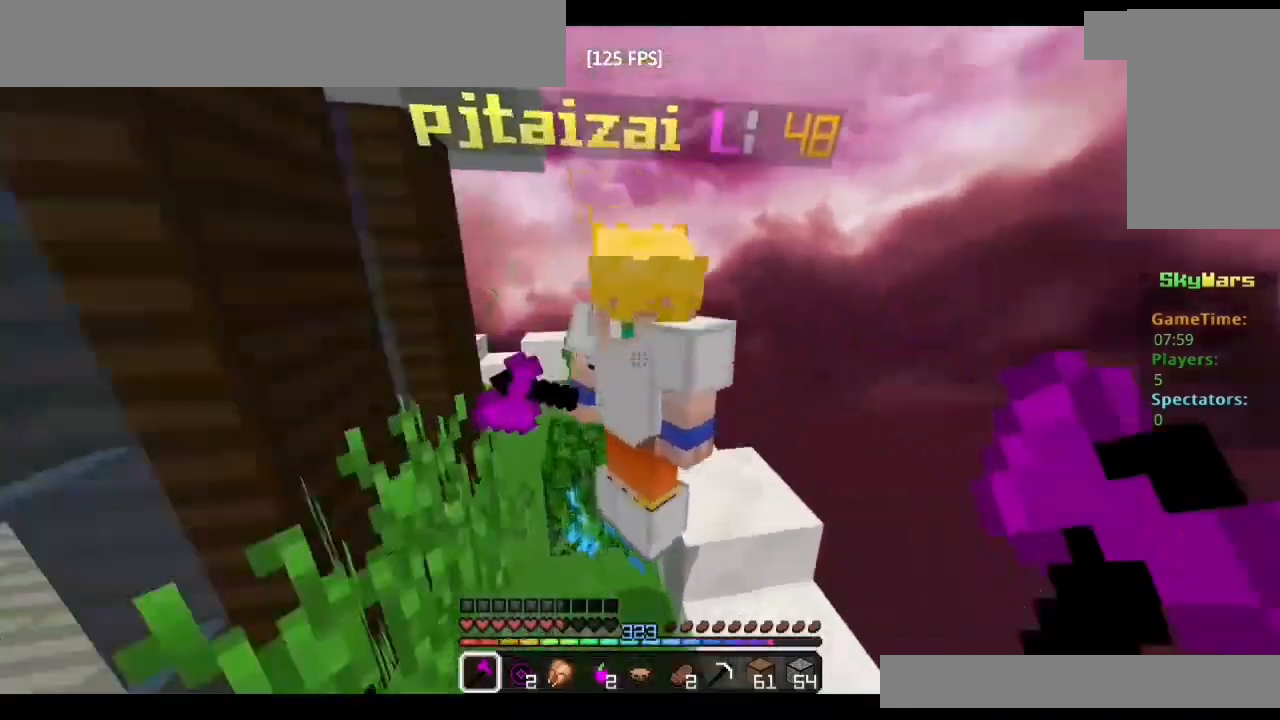
{"keys": ["s"], "mouse": [], "events": [[17, "mouse_left", "down"], [67, "mouse_left", "up"], [100, "w", "up"], [117, "mouse_left", "down"], [150, "mouse_left", "up"], [167, "a", "down"], [217, "mouse_left", "down"], [217, "s", "down"], [250, "a", "up"], [333, "mouse_left", "up"], [367, "mouse_left", "down"], [400, "mouse_left", "up"]]}
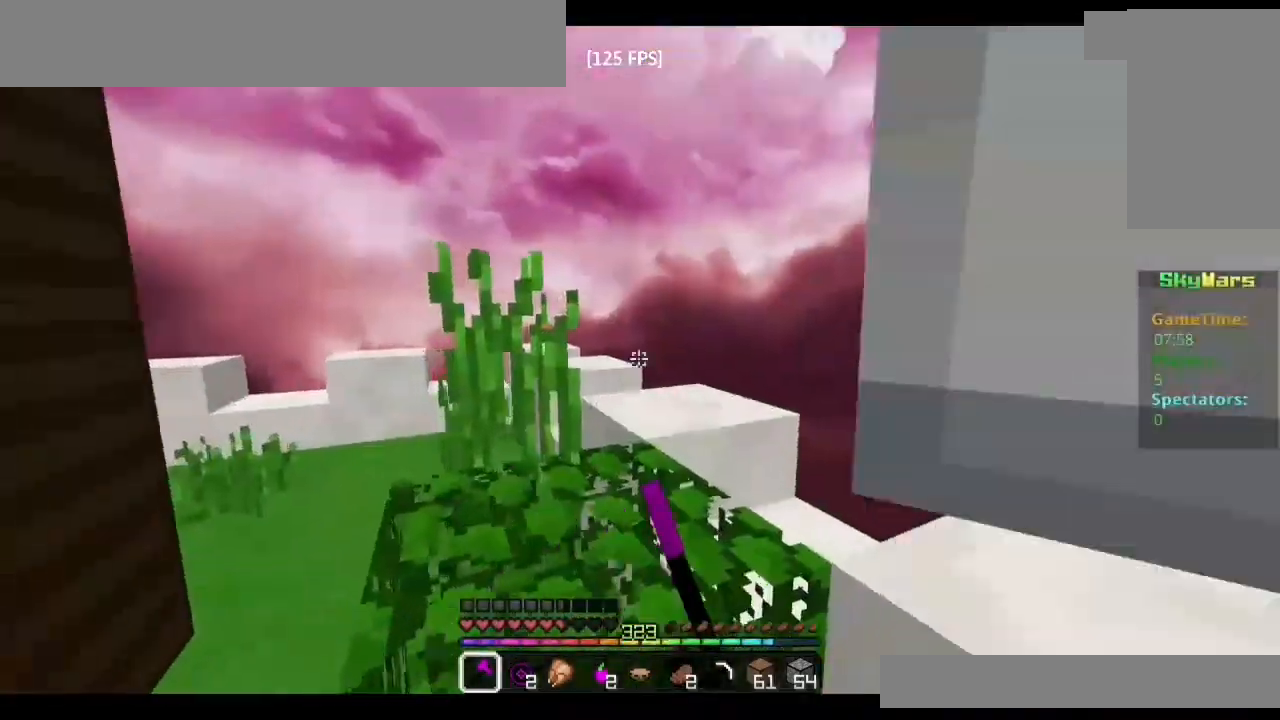
{"keys": ["w"], "mouse": [], "events": [[50, "mouse_left", "down"], [100, "mouse_left", "up"], [133, "mouse_left", "down"], [233, "mouse_left", "up"], [267, "s", "up"], [300, "mouse_left", "down"], [317, "mouse_left", "up"], [367, "mouse_left", "down"], [367, "w", "down"], [417, "mouse_left", "up"], [450, "mouse_left", "down"], [500, "mouse_left", "up"]]}
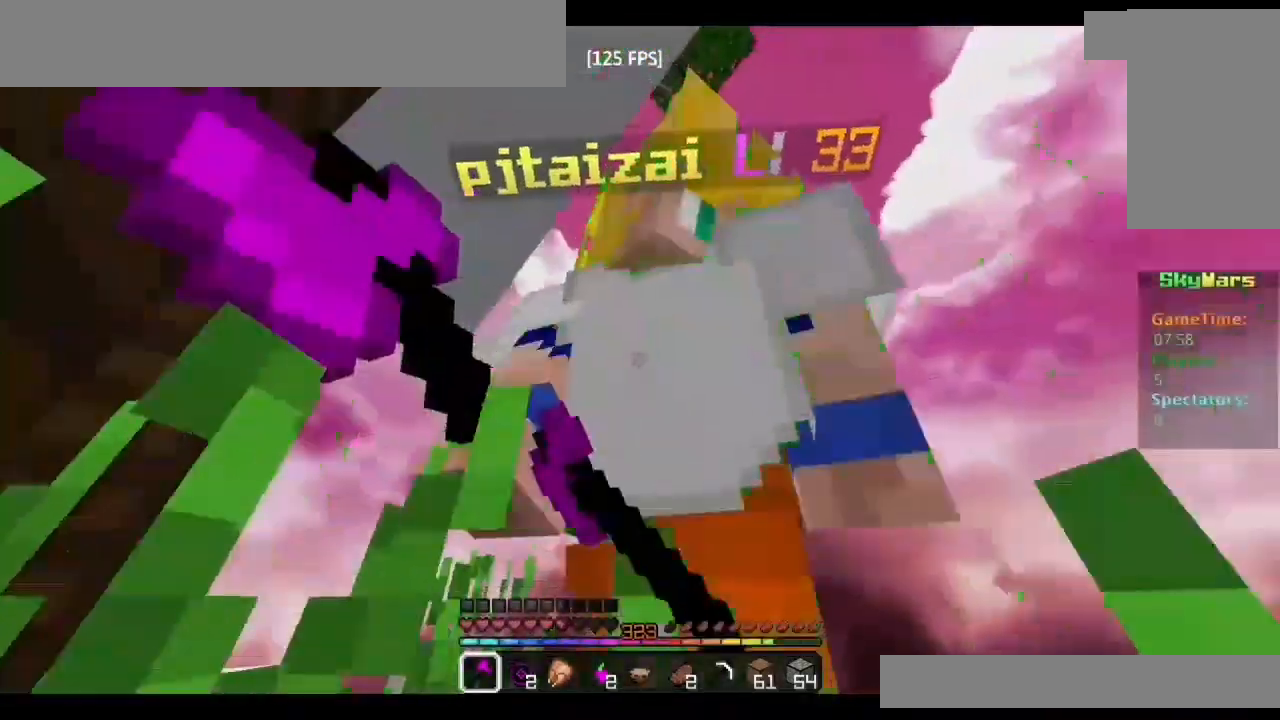
{"keys": ["s"], "mouse": ["left"], "events": [[17, "space", "down"], [33, "mouse_left", "down"], [67, "mouse_left", "up"], [83, "w", "up"], [100, "space", "up"], [117, "mouse_left", "down"], [150, "mouse_left", "up"], [200, "mouse_left", "down"], [250, "mouse_left", "up"], [267, "s", "down"], [283, "mouse_left", "down"], [333, "mouse_left", "up"], [367, "mouse_left", "down"], [400, "mouse_left", "up"], [450, "mouse_left", "down"]]}
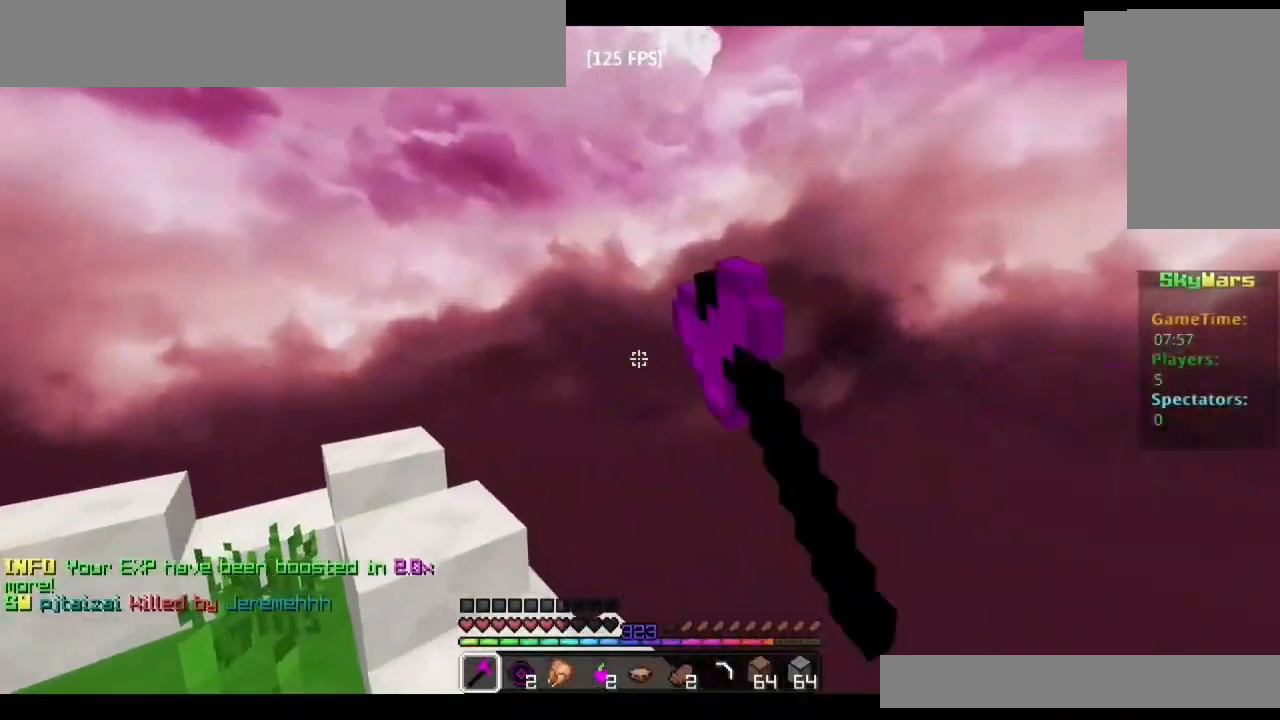
{"keys": [], "mouse": [], "events": [[17, "mouse_left", "up"], [67, "mouse_left", "down"], [200, "mouse_left", "up"], [217, "s", "up"]]}
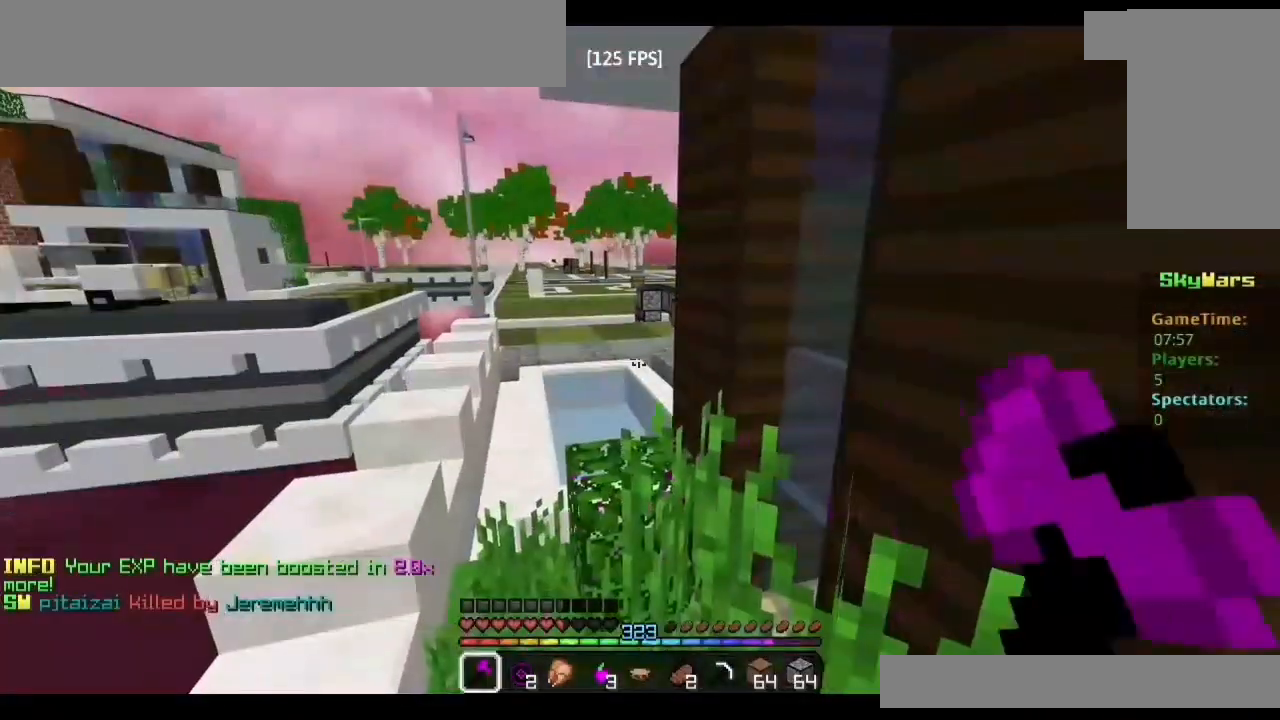
{"keys": ["w"], "mouse": [], "events": [[117, "w", "down"], [300, "space", "down"], [400, "space", "up"]]}
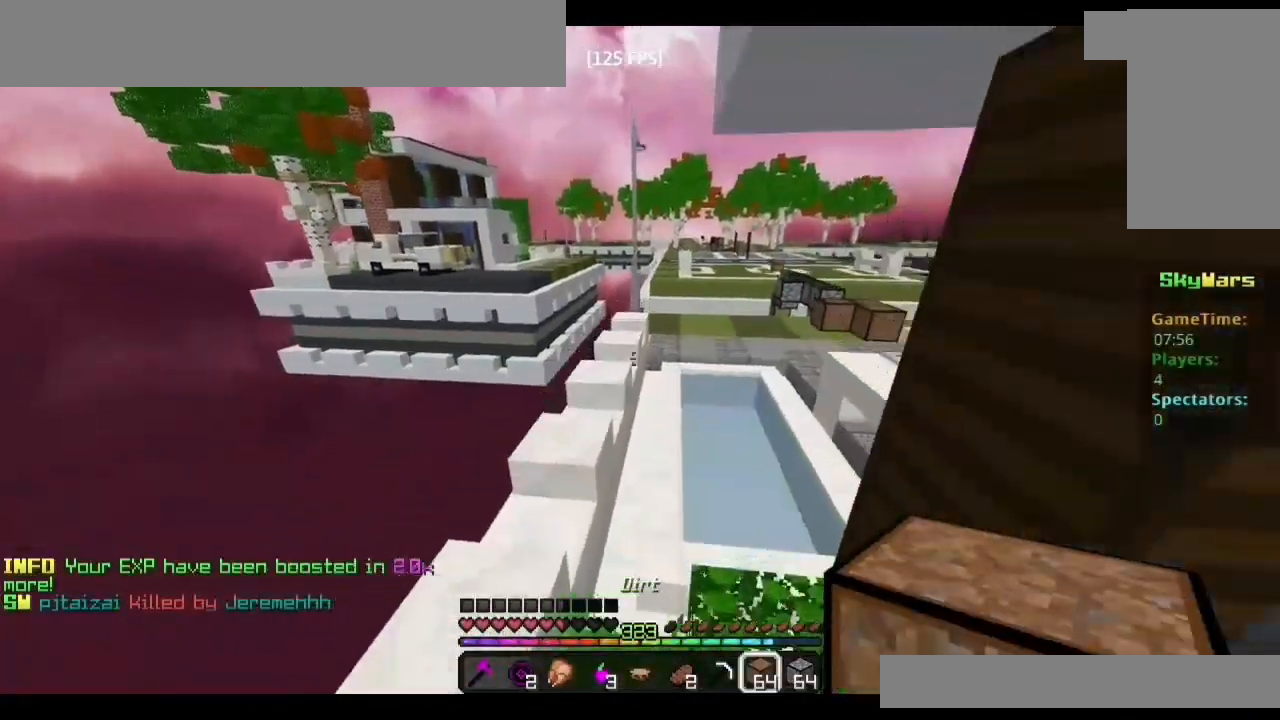
{"keys": ["space", "w"], "mouse": ["left"], "events": [[333, "mouse_left", "down"], [400, "mouse_left", "up"], [467, "space", "down"], [483, "mouse_left", "down"]]}
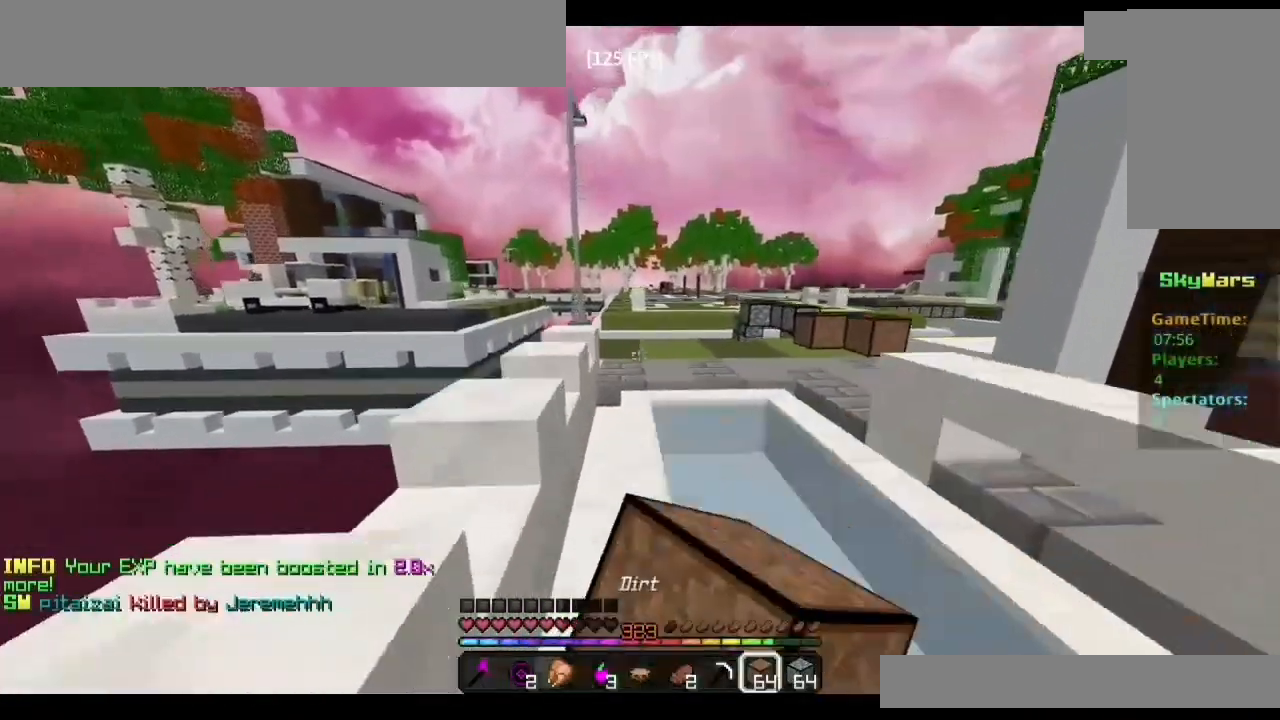
{"keys": ["w"], "mouse": [], "events": [[50, "mouse_left", "up"], [100, "mouse_left", "down"], [117, "space", "up"], [333, "mouse_left", "up"]]}
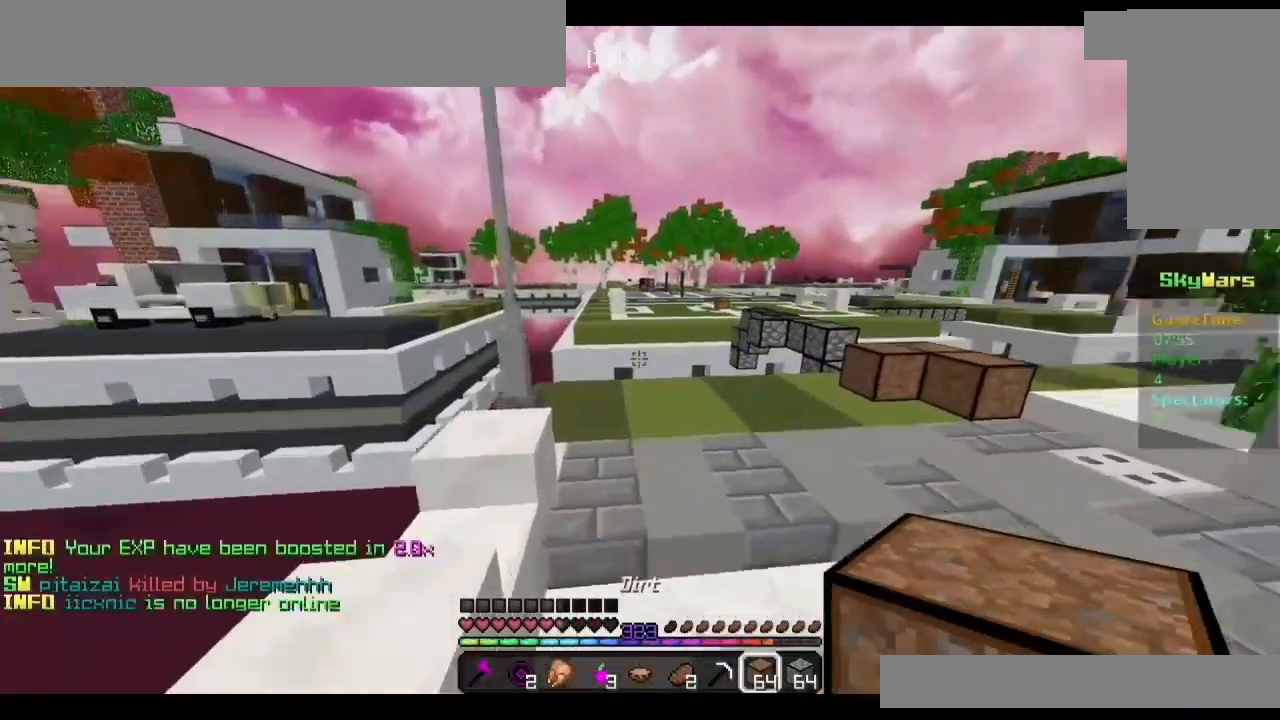
{"keys": ["d", "w"], "mouse": ["left"], "events": [[133, "space", "down"], [250, "space", "up"], [300, "d", "down"], [400, "mouse_left", "down"], [483, "mouse_left", "up"], [500, "mouse_left", "down"]]}
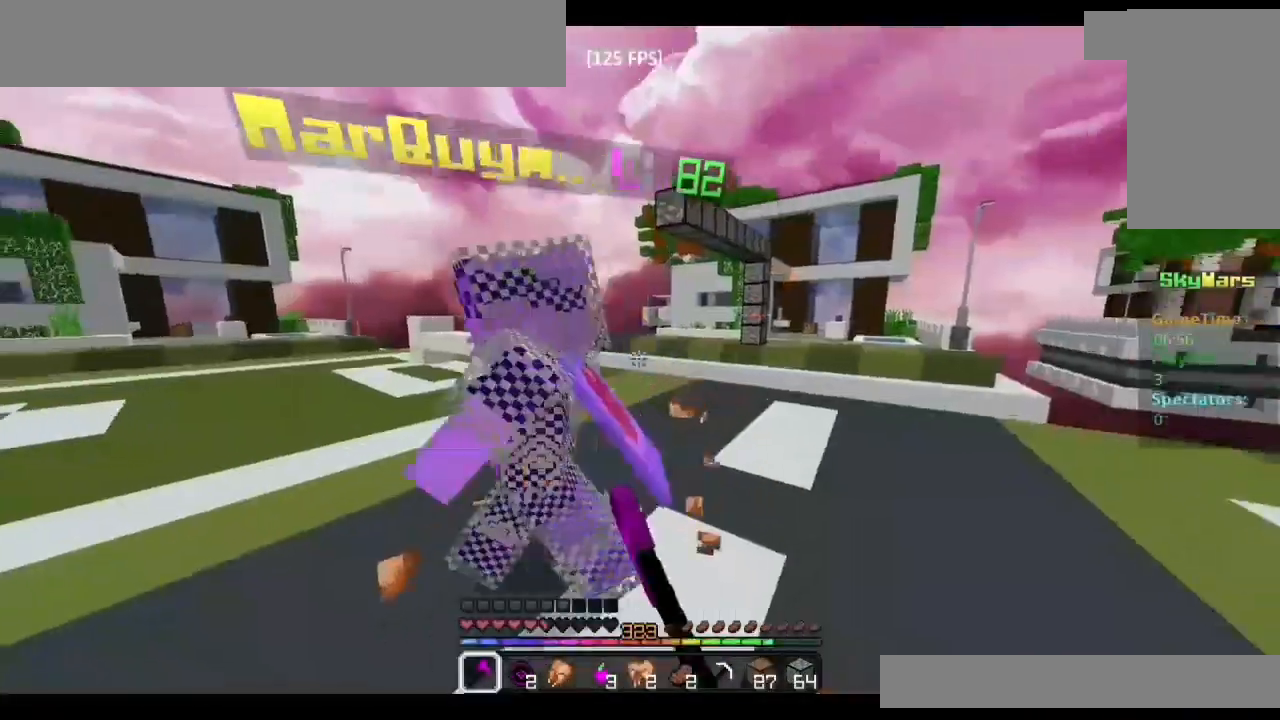
{"keys": ["a", "w"], "mouse": ["left"], "events": [[50, "d", "up"], [83, "a", "down"], [83, "mouse_left", "up"], [117, "mouse_left", "down"], [217, "mouse_left", "up"], [217, "w", "up"], [233, "mouse_left", "down"], [317, "mouse_left", "up"], [333, "mouse_left", "down"], [467, "mouse_left", "up"], [483, "mouse_left", "down"], [500, "w", "down"]]}
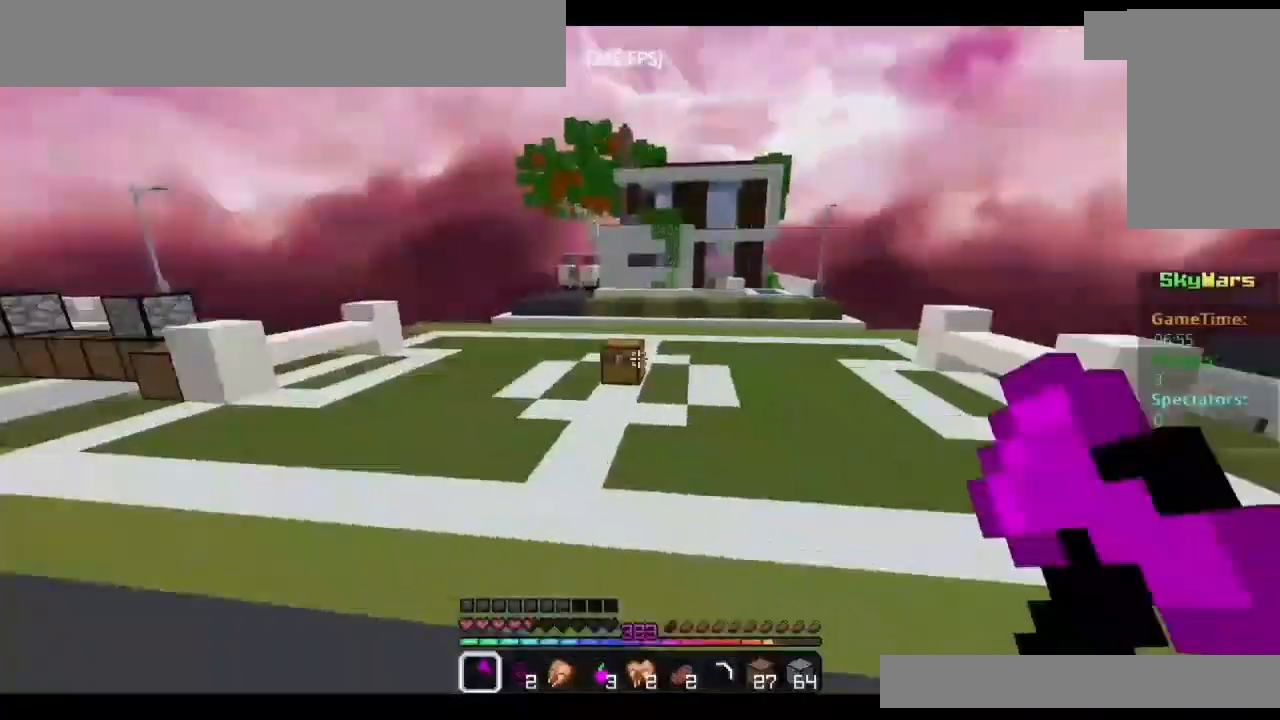
{"keys": ["w"], "mouse": ["left"], "events": [[17, "a", "up"], [67, "mouse_left", "up"], [100, "mouse_left", "down"], [183, "mouse_left", "up"], [217, "mouse_left", "down"], [283, "mouse_left", "up"], [317, "mouse_left", "down"], [417, "mouse_left", "up"], [450, "mouse_left", "down"], [467, "mouse_left", "up"], [483, "mouse_left", "down"]]}
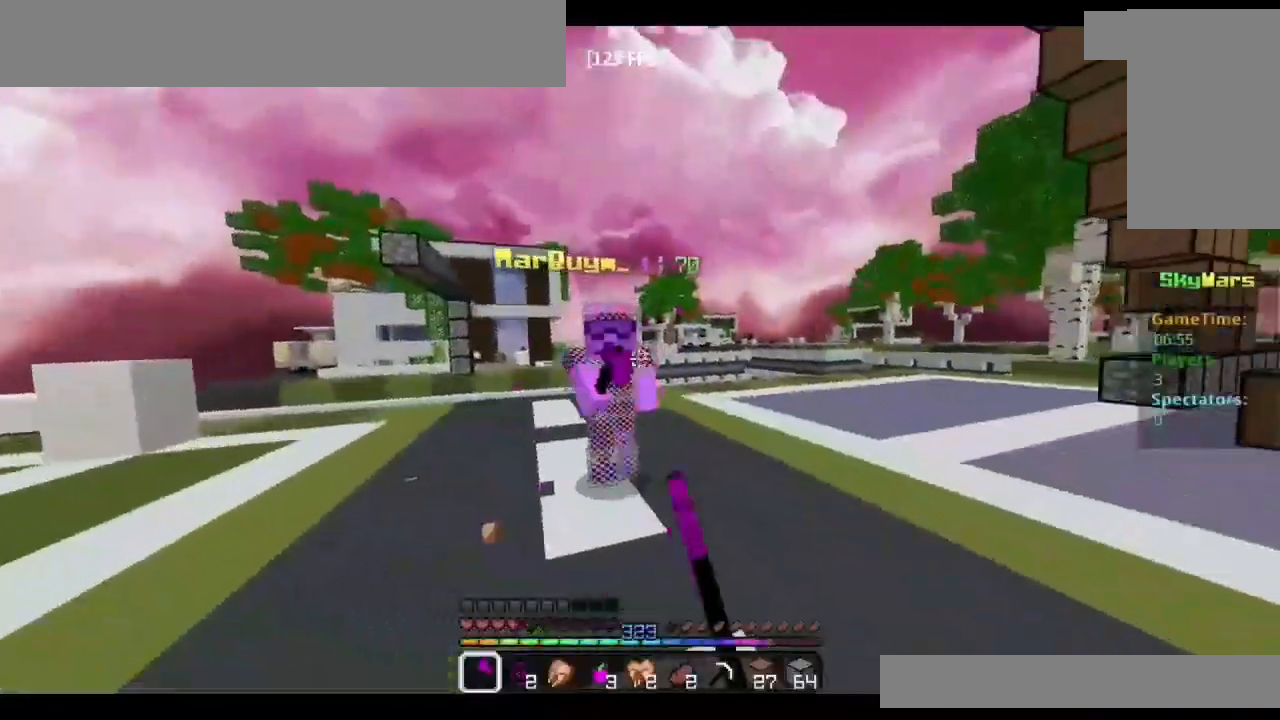
{"keys": ["d"], "mouse": [], "events": [[33, "mouse_left", "up"], [133, "a", "down"], [167, "mouse_left", "down"], [250, "mouse_left", "up"], [267, "w", "up"], [283, "mouse_left", "down"], [383, "s", "down"], [400, "mouse_left", "up"], [433, "mouse_left", "down"], [467, "d", "down"], [483, "a", "up"], [500, "mouse_left", "up"], [500, "s", "up"]]}
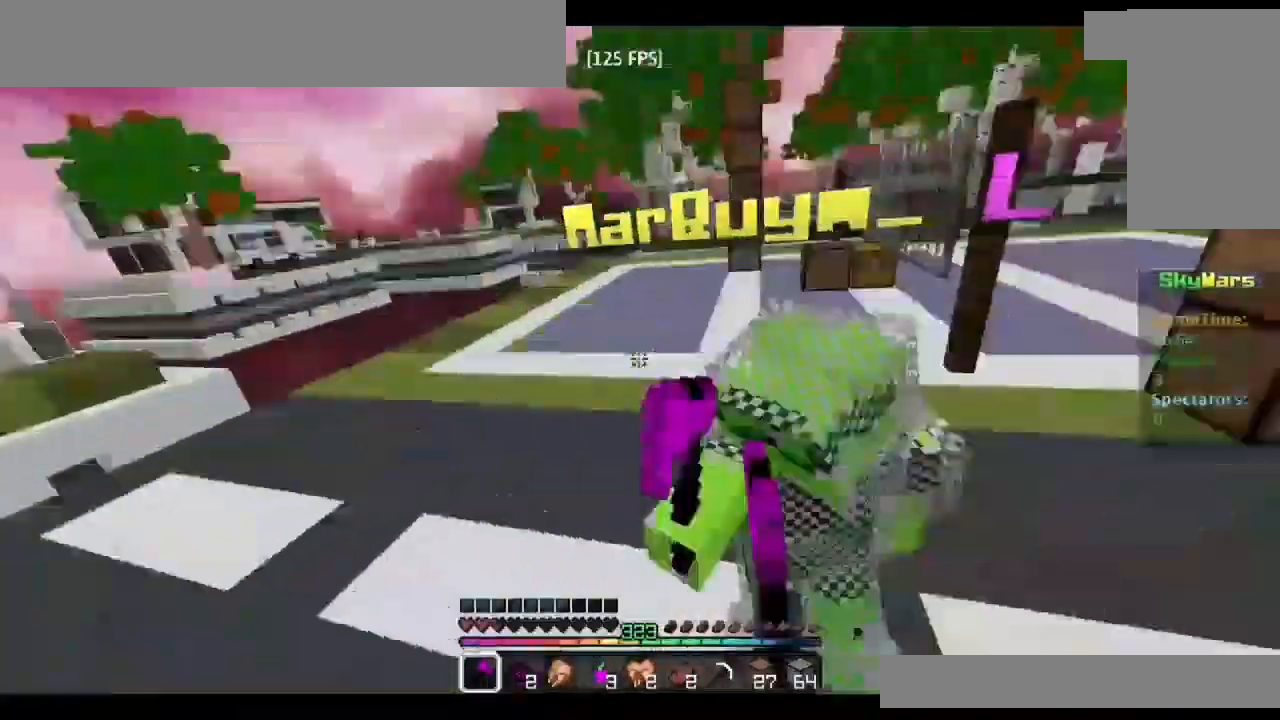
{"keys": ["w"], "mouse": [], "events": [[17, "mouse_left", "down"], [117, "mouse_left", "up"], [150, "mouse_left", "down"], [233, "mouse_left", "up"], [267, "mouse_left", "down"], [283, "w", "down"], [317, "d", "up"], [350, "mouse_left", "up"], [383, "mouse_left", "down"], [450, "mouse_left", "up"]]}
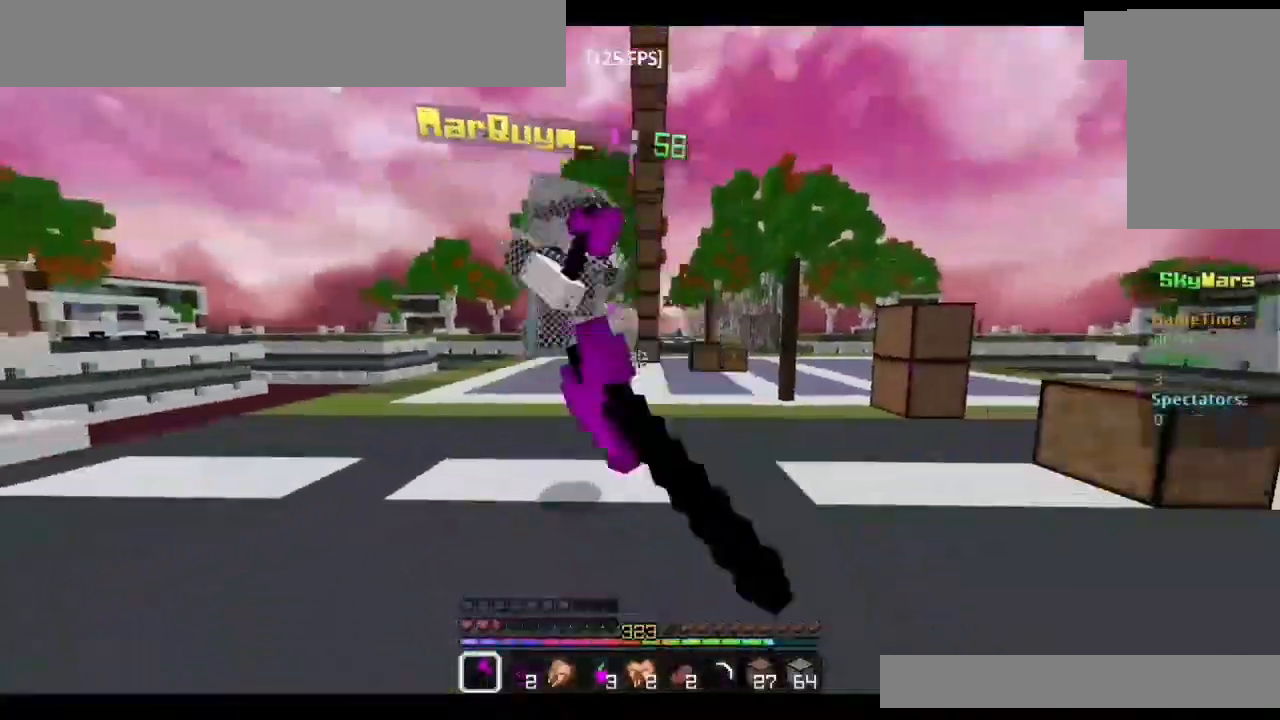
{"keys": ["w"], "mouse": ["left"], "events": [[150, "mouse_right", "down"], [250, "mouse_right", "up"], [350, "mouse_left", "down"], [433, "mouse_left", "up"], [450, "mouse_left", "down"], [467, "mouse_left", "up"], [483, "mouse_left", "down"]]}
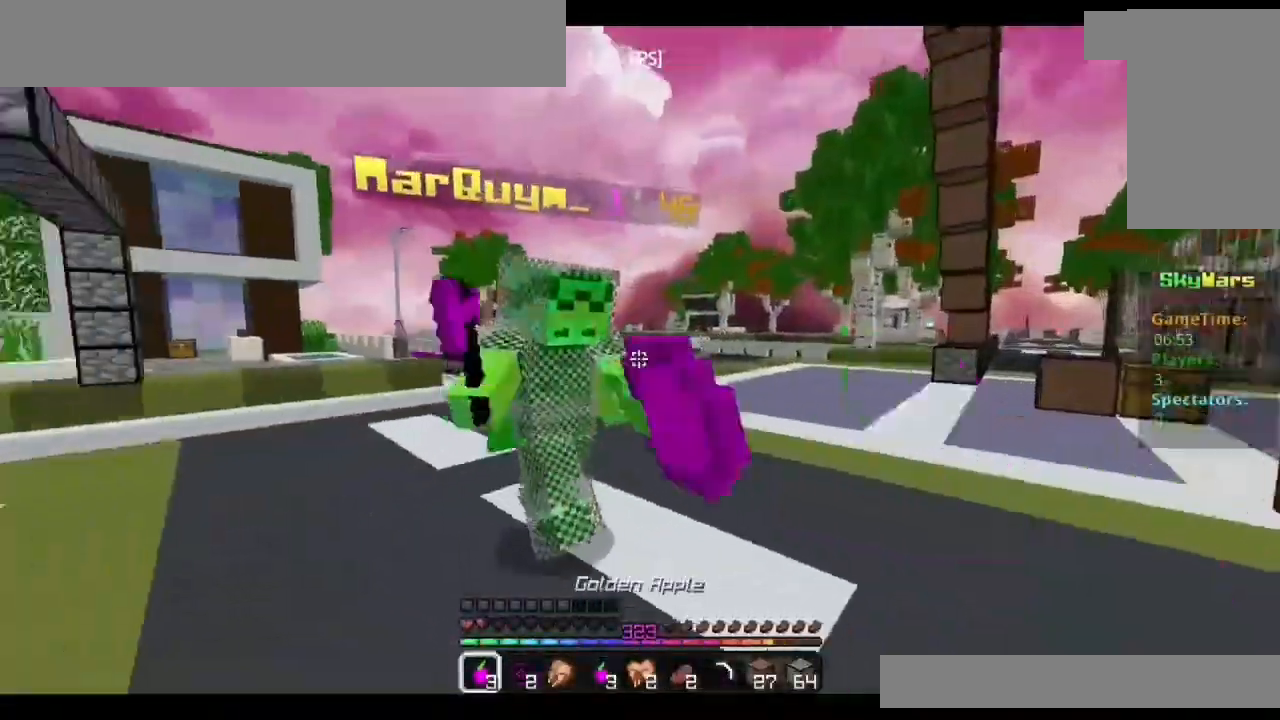
{"keys": ["w"], "mouse": ["right"], "events": [[50, "mouse_left", "up"], [83, "mouse_left", "down"], [183, "mouse_left", "up"], [383, "mouse_right", "down"]]}
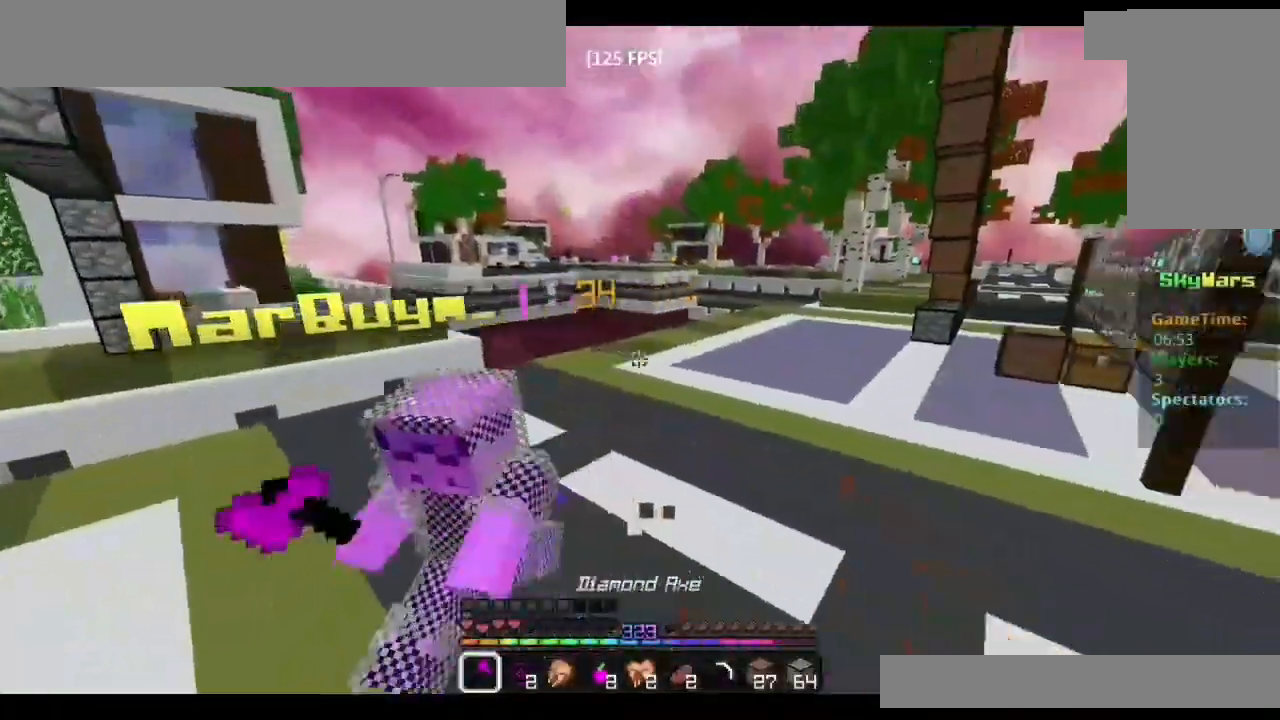
{"keys": ["w"], "mouse": ["left"], "events": [[50, "mouse_right", "up"], [83, "mouse_left", "down"], [167, "mouse_left", "up"], [183, "mouse_left", "down"], [283, "mouse_left", "up"], [317, "mouse_left", "down"], [417, "mouse_left", "up"], [433, "mouse_left", "down"]]}
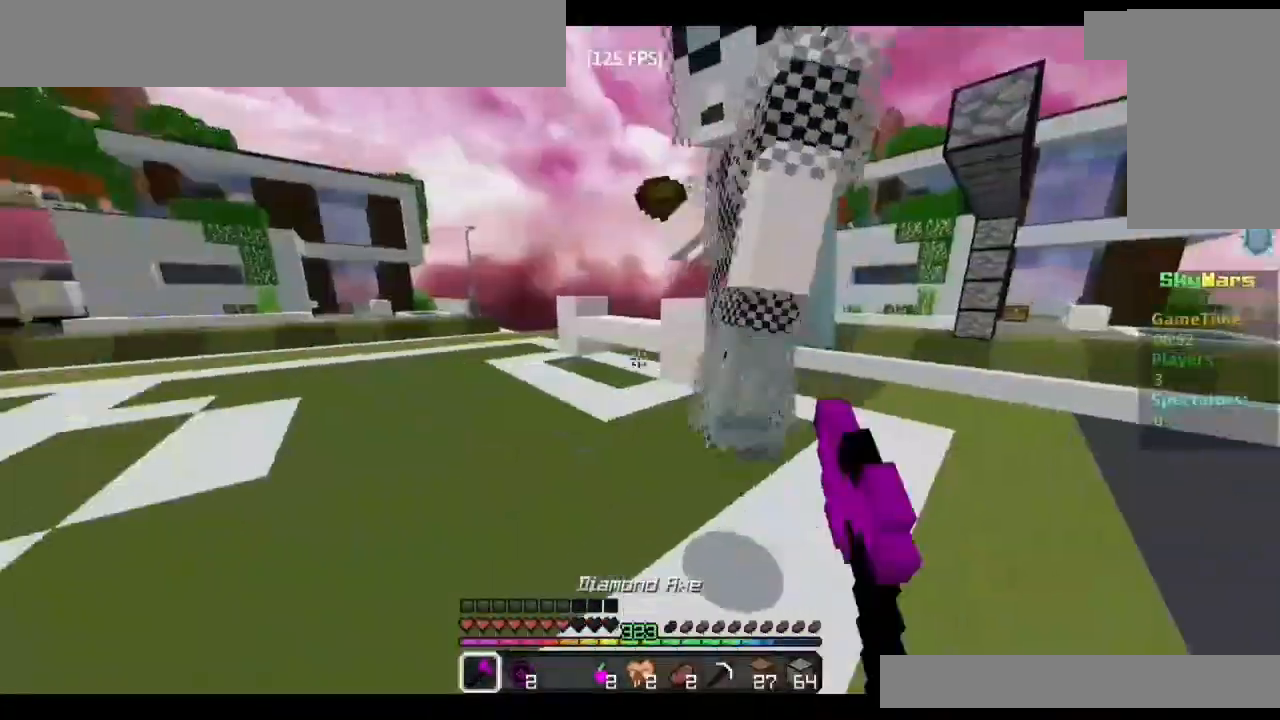
{"keys": ["a"], "mouse": ["left"], "events": [[50, "mouse_left", "up"], [67, "a", "down"], [83, "mouse_left", "down"], [167, "mouse_left", "up"], [183, "mouse_left", "down"], [200, "w", "up"], [300, "mouse_left", "up"], [317, "mouse_left", "down"], [417, "mouse_left", "up"], [433, "mouse_left", "down"]]}
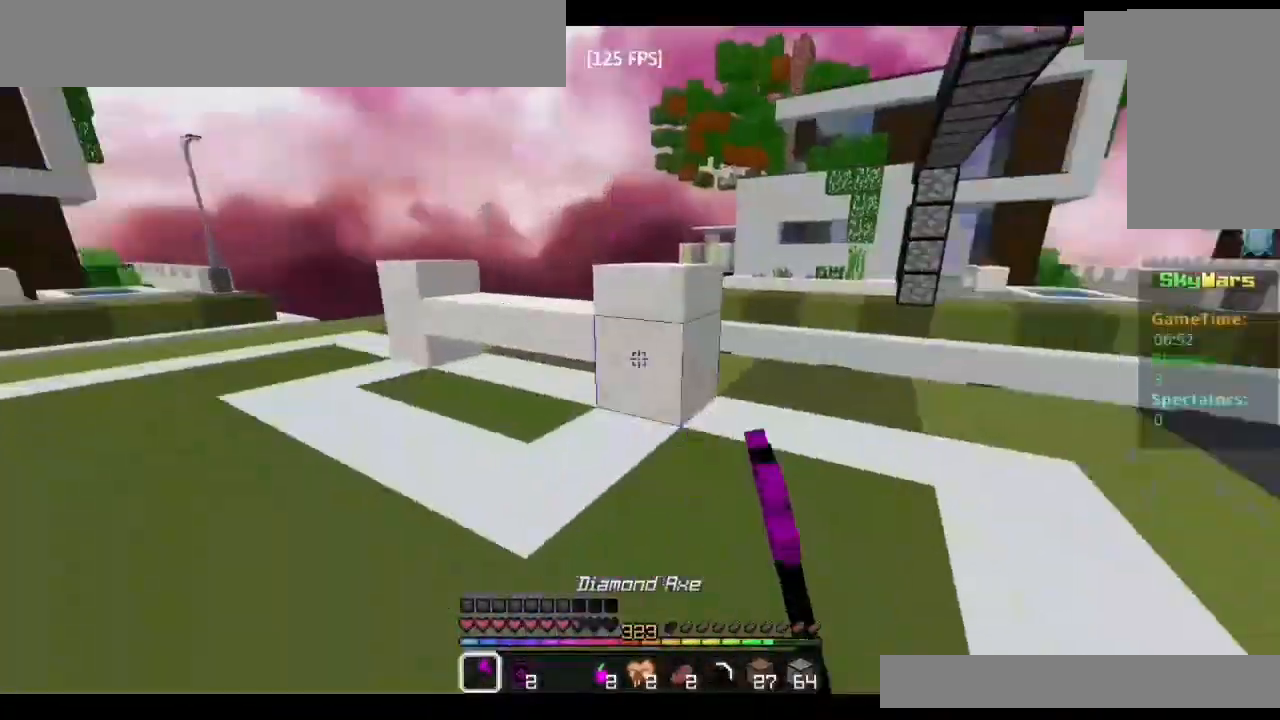
{"keys": ["d", "w"], "mouse": ["left"], "events": [[33, "mouse_left", "up"], [67, "mouse_left", "down"], [150, "mouse_left", "up"], [167, "mouse_left", "down"], [217, "a", "up"], [233, "d", "down"], [283, "w", "down"], [300, "mouse_left", "up"], [317, "mouse_left", "down"], [367, "d", "up"], [417, "mouse_left", "up"], [450, "mouse_left", "down"], [500, "d", "down"]]}
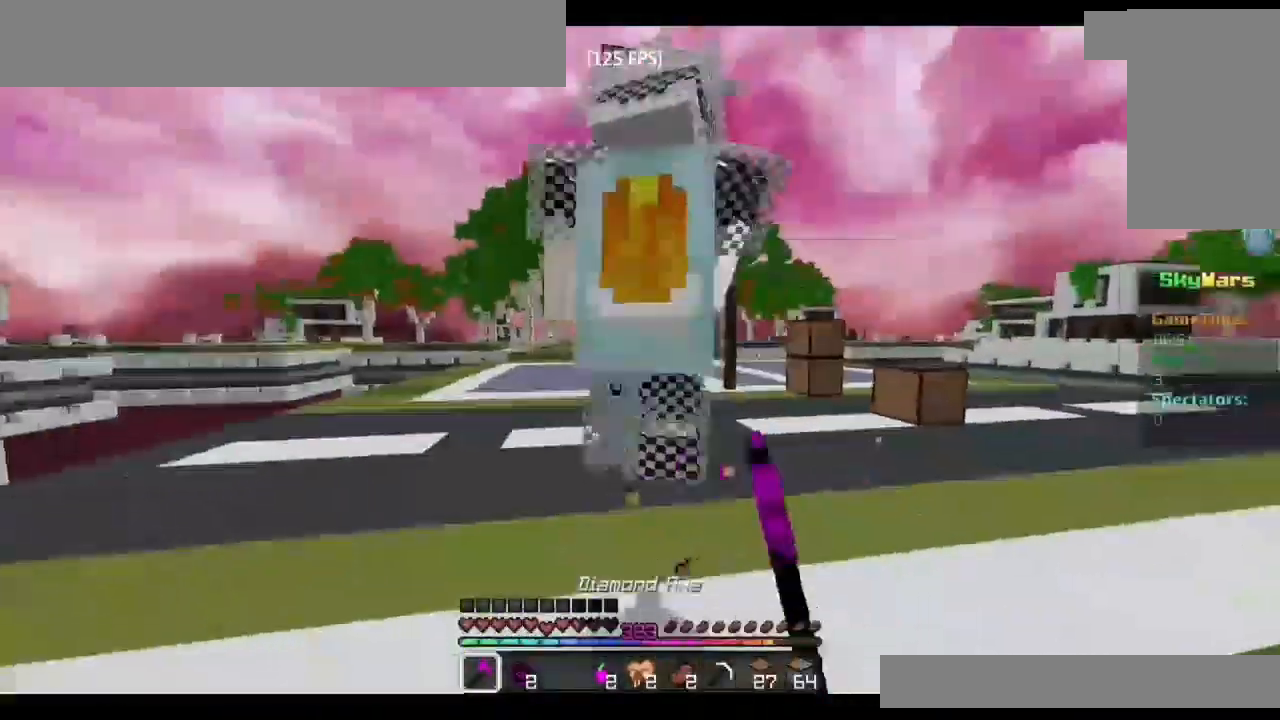
{"keys": ["d"], "mouse": ["left"], "events": [[50, "w", "up"], [67, "mouse_left", "up"], [83, "mouse_left", "down"], [183, "mouse_left", "up"], [200, "mouse_left", "down"], [317, "mouse_left", "up"], [333, "mouse_left", "down"], [433, "mouse_left", "up"], [450, "mouse_left", "down"]]}
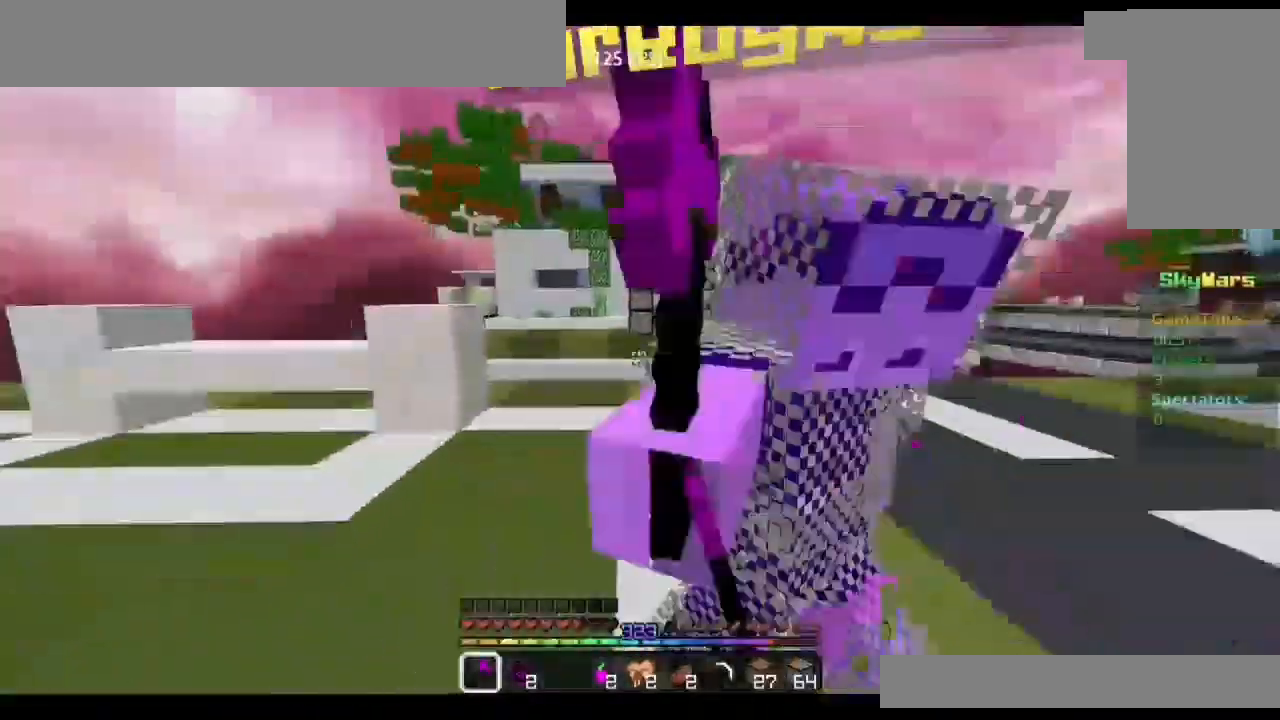
{"keys": ["a", "d"], "mouse": ["left"], "events": [[50, "w", "down"], [183, "mouse_left", "up"], [183, "w", "up"], [200, "mouse_left", "down"], [333, "s", "down"], [383, "a", "down"], [433, "mouse_left", "up"], [467, "mouse_left", "down"], [500, "s", "up"]]}
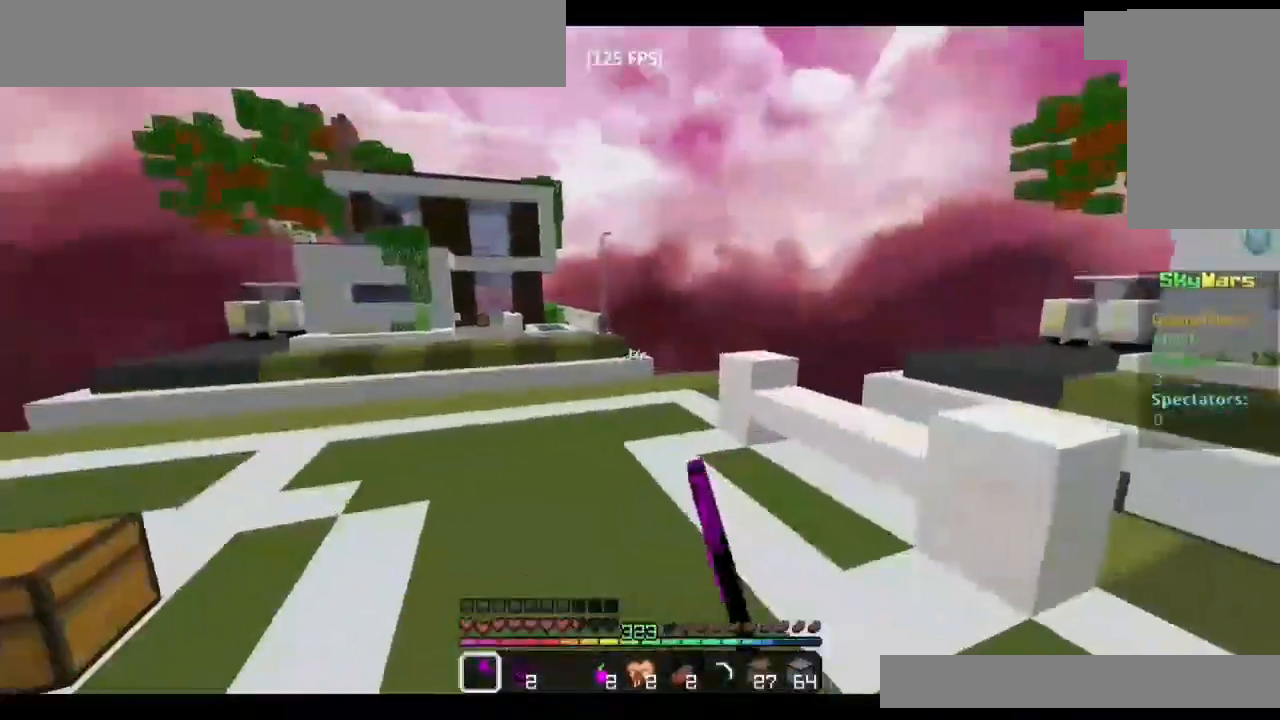
{"keys": ["a", "w"], "mouse": [], "events": [[33, "d", "up"], [133, "w", "down"], [200, "mouse_left", "up"], [283, "mouse_left", "down"], [367, "mouse_left", "up"], [383, "mouse_left", "down"], [467, "mouse_left", "up"]]}
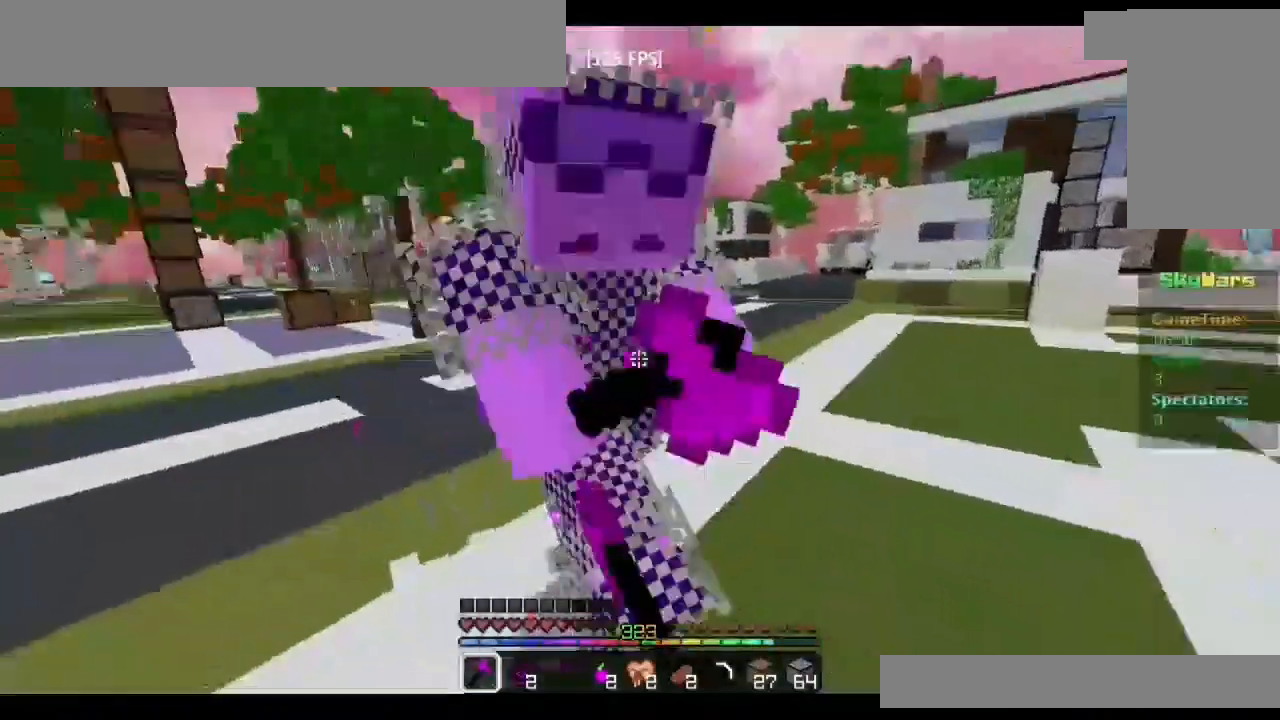
{"keys": ["a"], "mouse": ["left"], "events": [[50, "mouse_left", "down"], [183, "w", "up"], [217, "mouse_left", "up"], [233, "mouse_left", "down"], [350, "mouse_left", "up"], [367, "mouse_left", "down"], [450, "mouse_left", "up"], [500, "mouse_left", "down"]]}
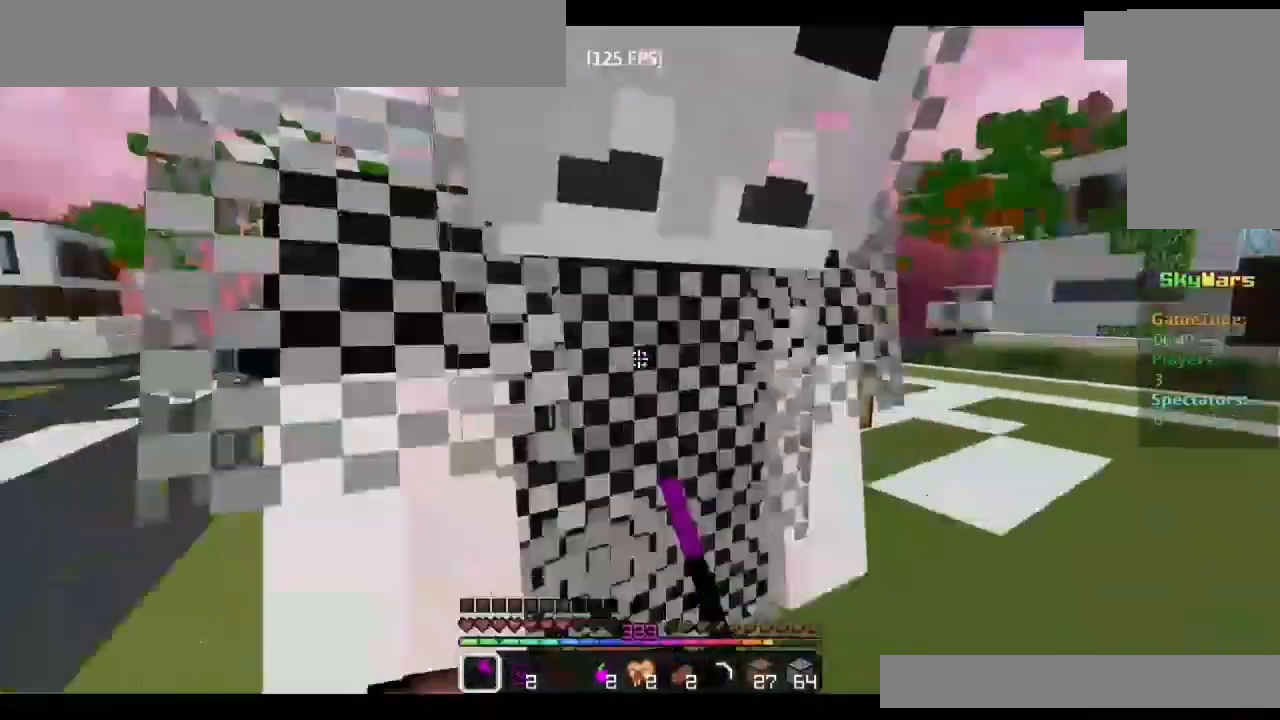
{"keys": ["a"], "mouse": [], "events": [[100, "mouse_left", "up"], [117, "mouse_left", "down"], [200, "s", "down"], [217, "mouse_left", "up"], [250, "mouse_left", "down"], [467, "s", "up"], [483, "mouse_left", "up"]]}
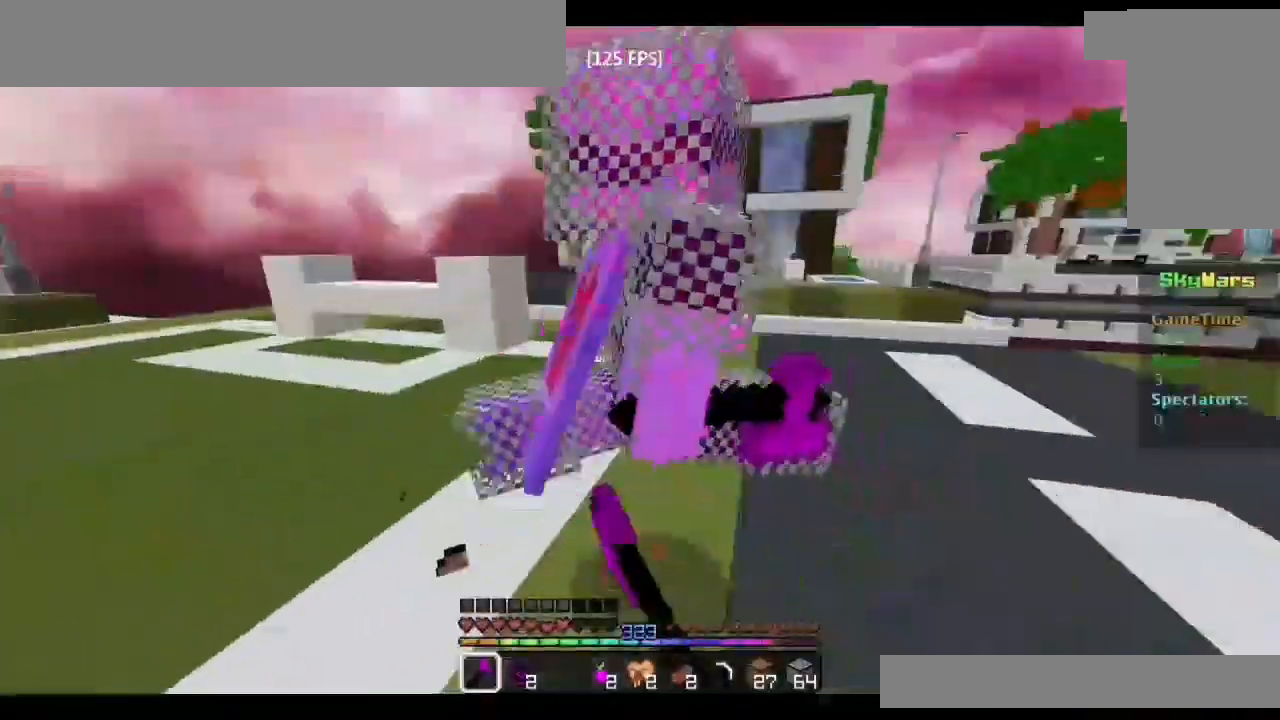
{"keys": ["w"], "mouse": ["left"], "events": [[33, "mouse_left", "down"], [67, "w", "down"], [233, "a", "up"], [250, "mouse_left", "up"], [283, "mouse_left", "down"]]}
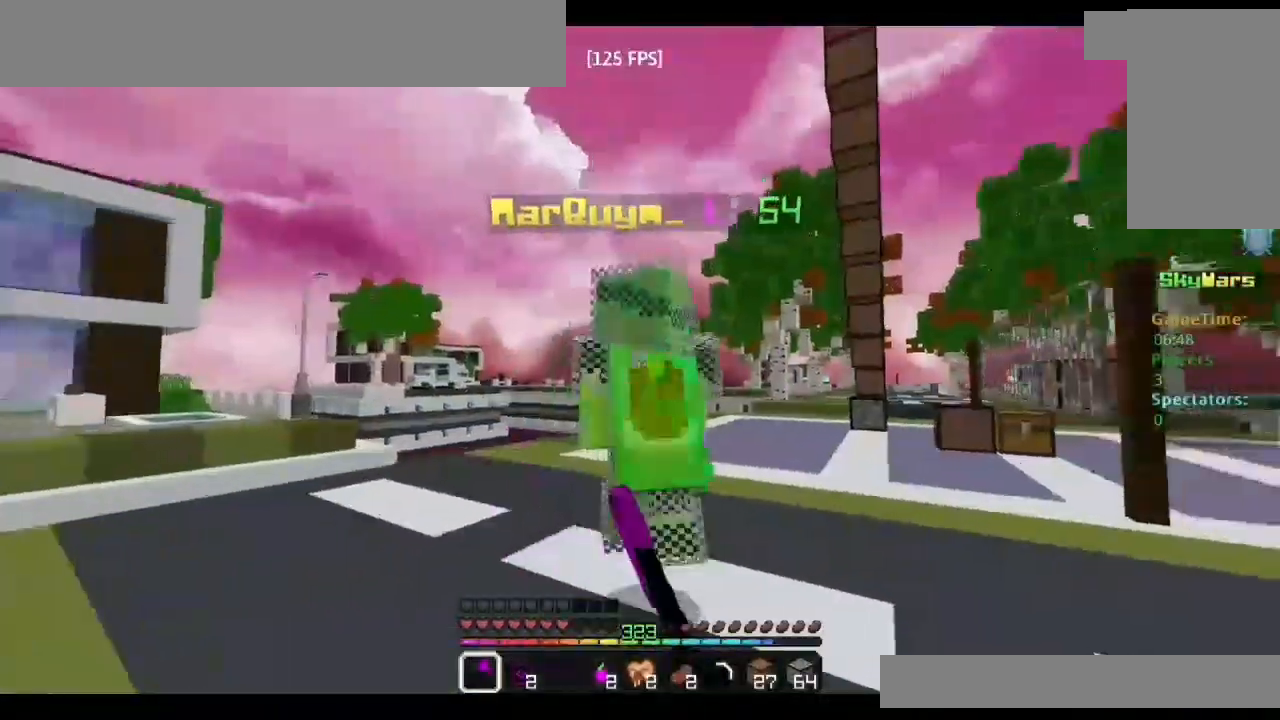
{"keys": ["d", "w"], "mouse": ["left"], "events": [[17, "mouse_left", "up"], [33, "mouse_left", "down"], [67, "d", "down"], [267, "mouse_left", "up"], [300, "mouse_left", "down"], [400, "mouse_left", "up"], [433, "mouse_left", "down"]]}
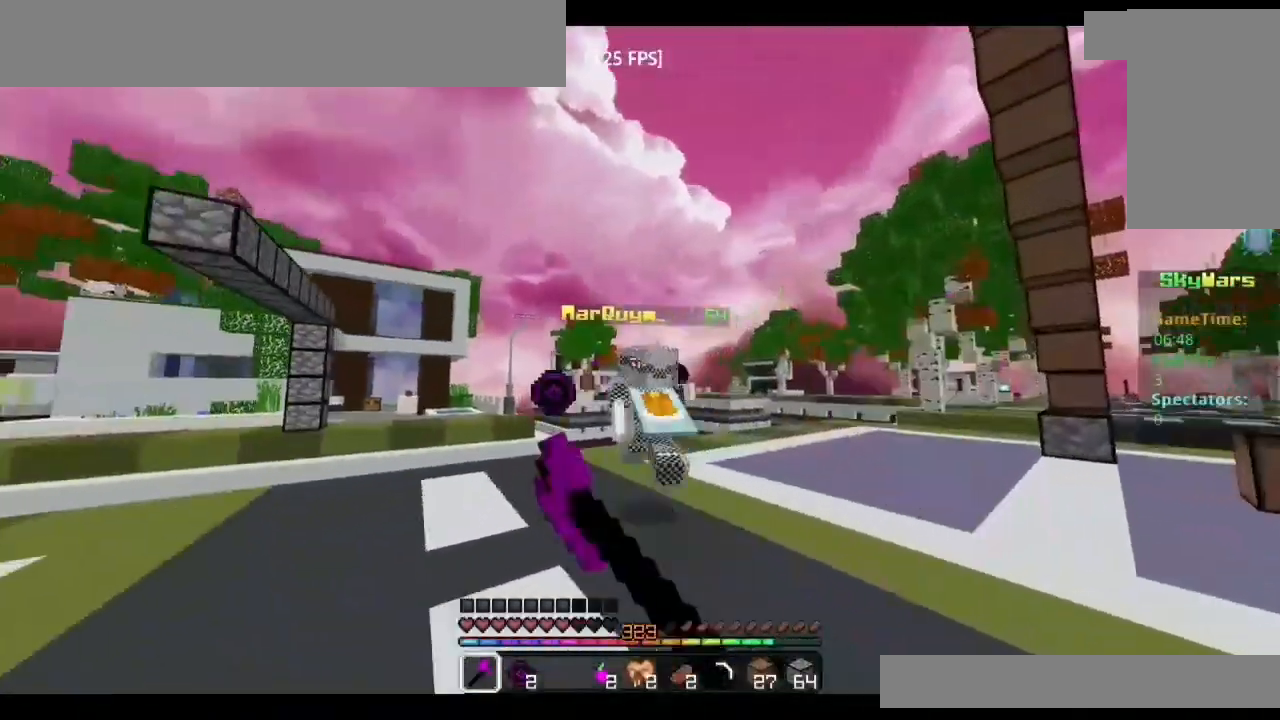
{"keys": ["w"], "mouse": ["left"], "events": [[33, "mouse_left", "up"], [50, "mouse_left", "down"], [83, "d", "up"], [200, "mouse_left", "up"], [217, "mouse_left", "down"], [317, "space", "down"], [333, "mouse_left", "up"], [350, "mouse_left", "down"], [433, "space", "up"]]}